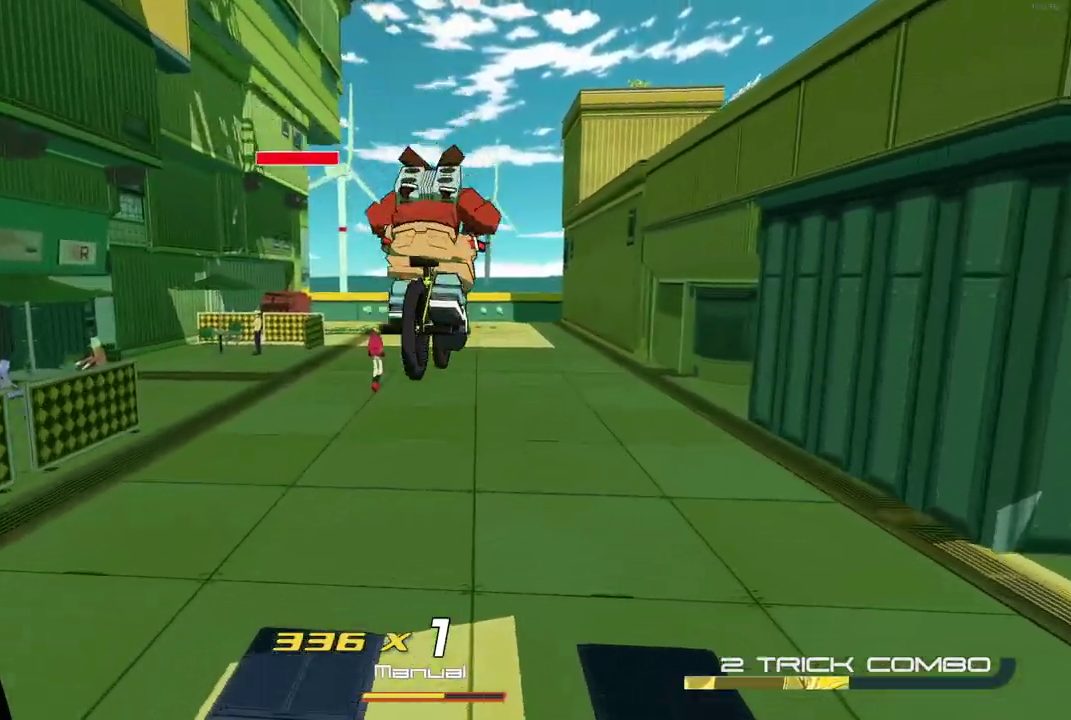
Gameplay with a controller (Xbox layout); each line is a JSON object with the inputs held at the frame after it. "events" lists button and stick changes between this image and that frame as [ms after this image, input, new state], when the widget could be followed in between. Not read: L3 R3 left_stick.
{"buttons": ["R2"], "right_stick": "center", "events": []}
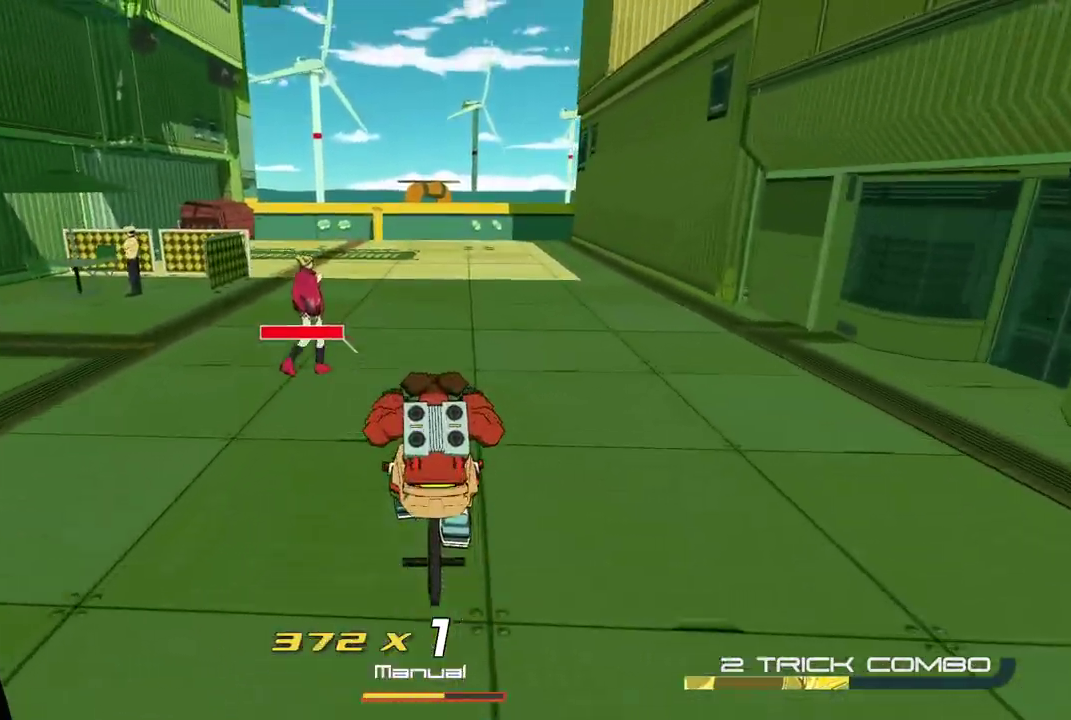
{"buttons": ["R2"], "right_stick": "right", "events": [[417, "right_stick", "right"]]}
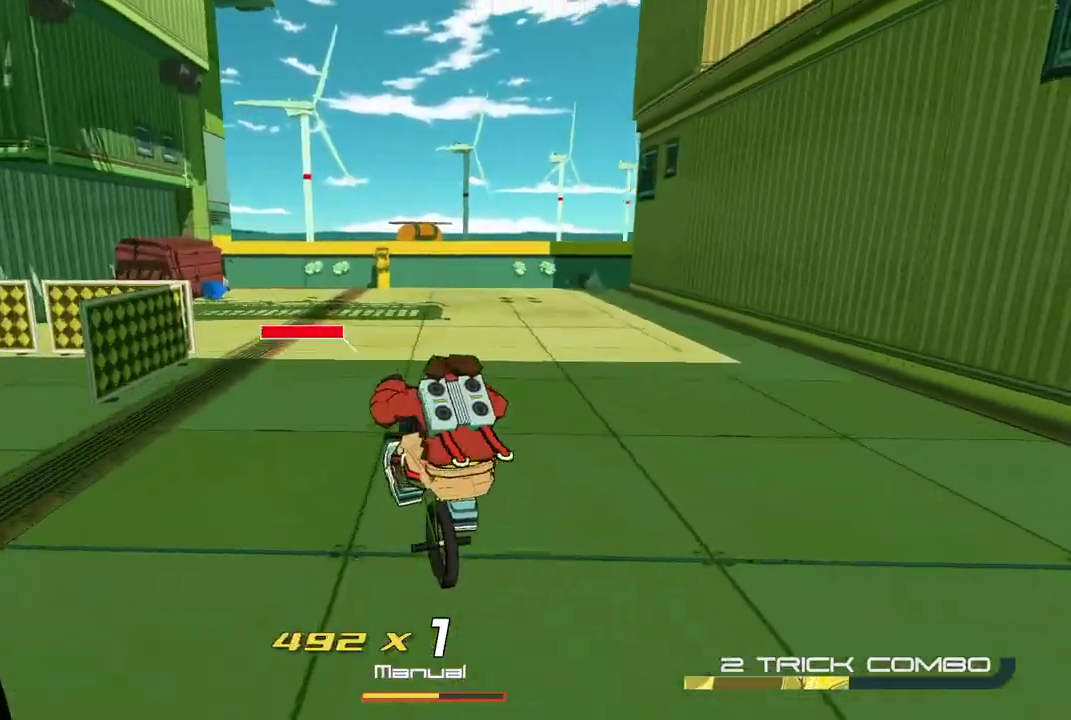
{"buttons": ["R2"], "right_stick": "center", "events": [[283, "right_stick", "center"]]}
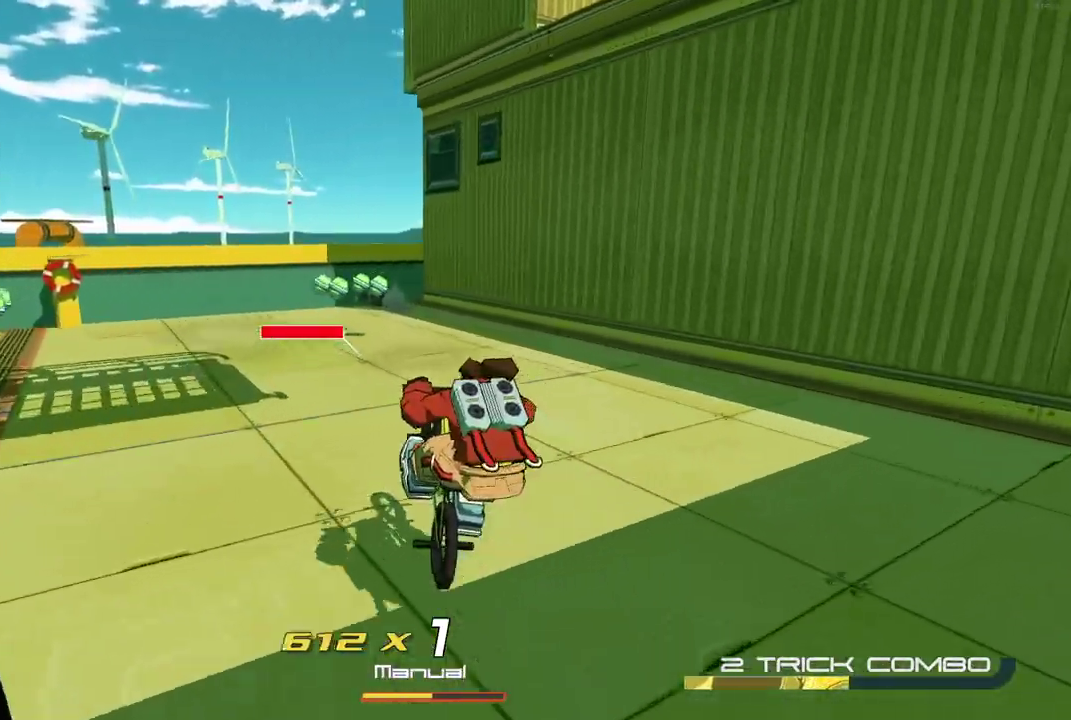
{"buttons": [], "right_stick": "center", "events": [[133, "R2", "up"]]}
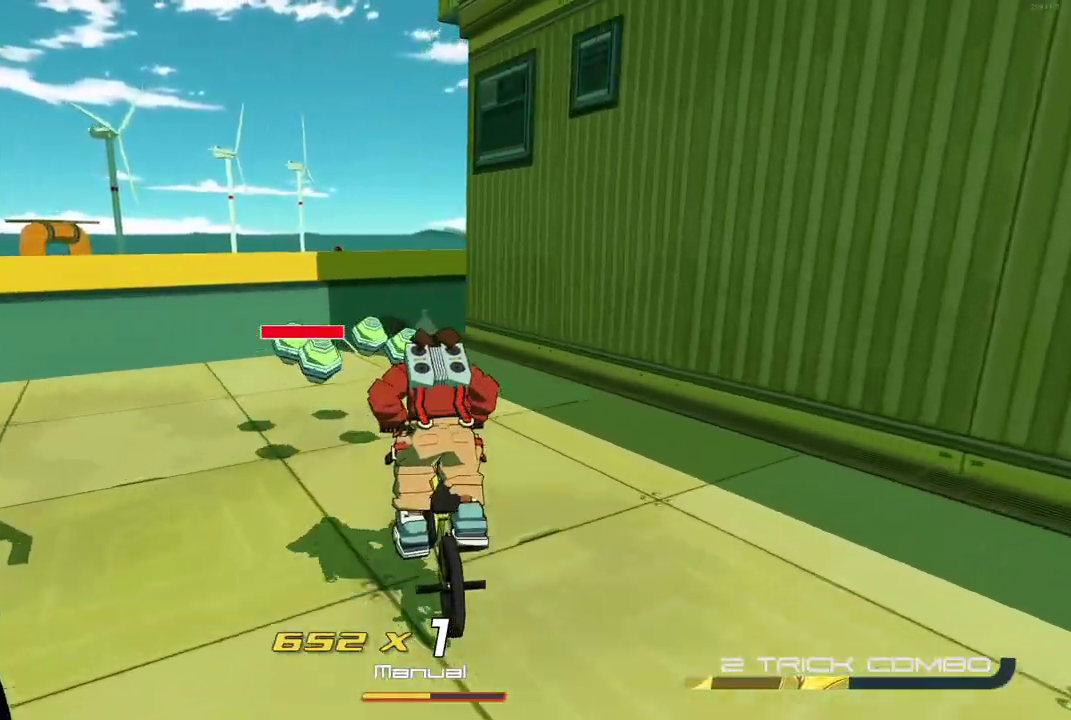
{"buttons": ["A"], "right_stick": "up", "events": [[50, "right_stick", "right"], [367, "A", "down"], [367, "right_stick", "up-right"], [500, "right_stick", "up"]]}
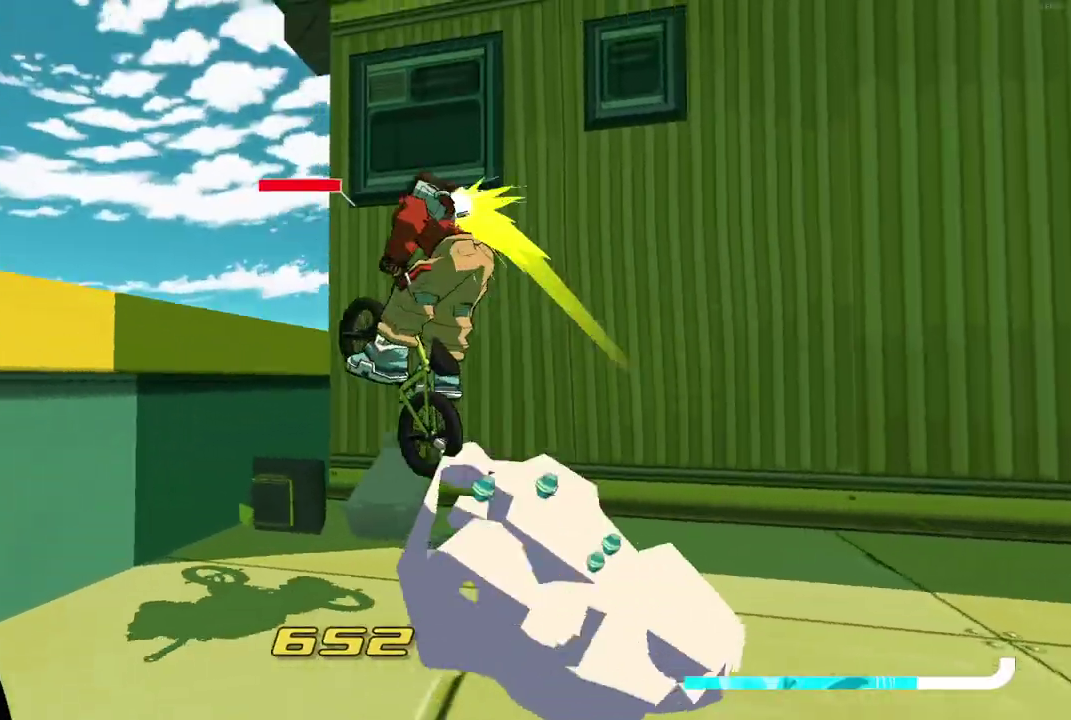
{"buttons": [], "right_stick": "right"}
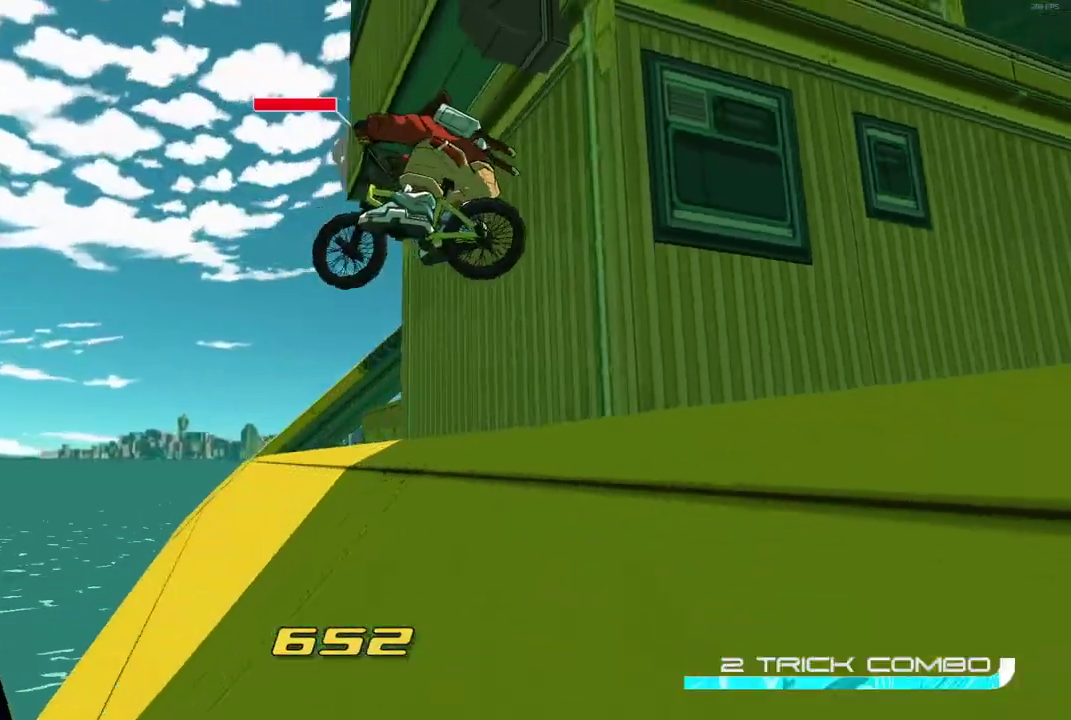
{"buttons": ["A"], "right_stick": "center", "events": [[67, "right_stick", "up-right"], [83, "L2", "down"], [117, "right_stick", "center"], [433, "A", "down"], [450, "L2", "up"]]}